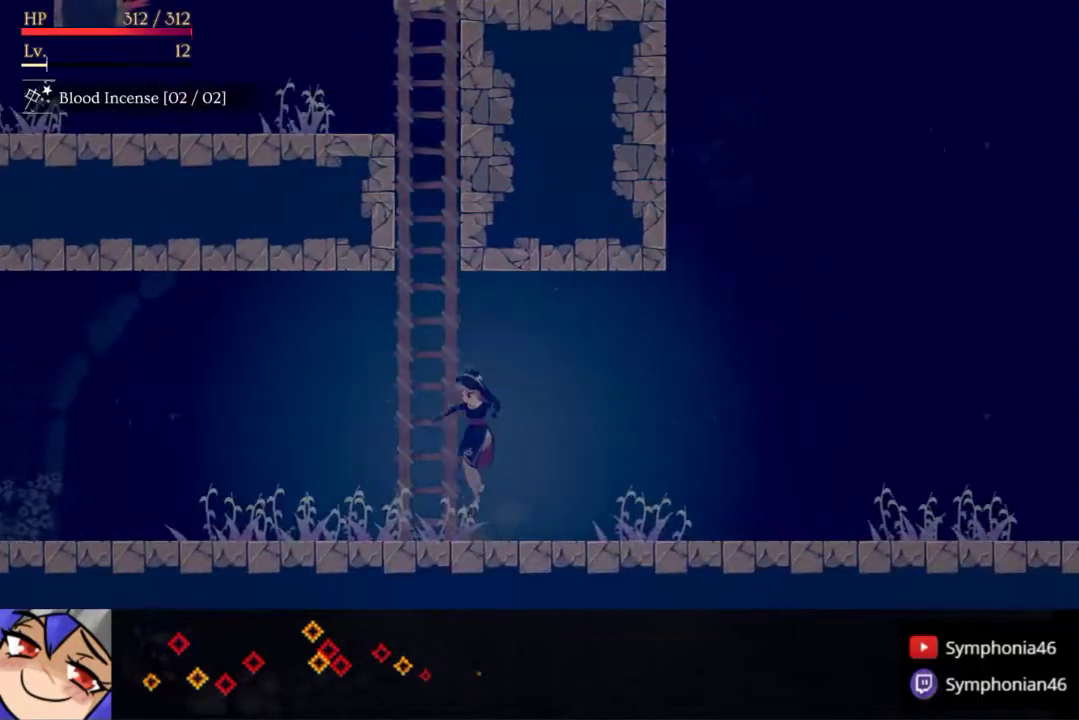
Gameplay with a controller (PlayStation layout); each line is a JSON object with the inputs held at the frame after it. "events" lists button and stick changes between this image and that frame as [ms after this image, input, new state], when the widget could be followed in between. Not read: CROSS L3 R3 left_stick.
{"buttons": ["DPAD_UP"], "right_stick": "center", "events": [[100, "DPAD_LEFT", "up"], [100, "DPAD_UP", "down"]]}
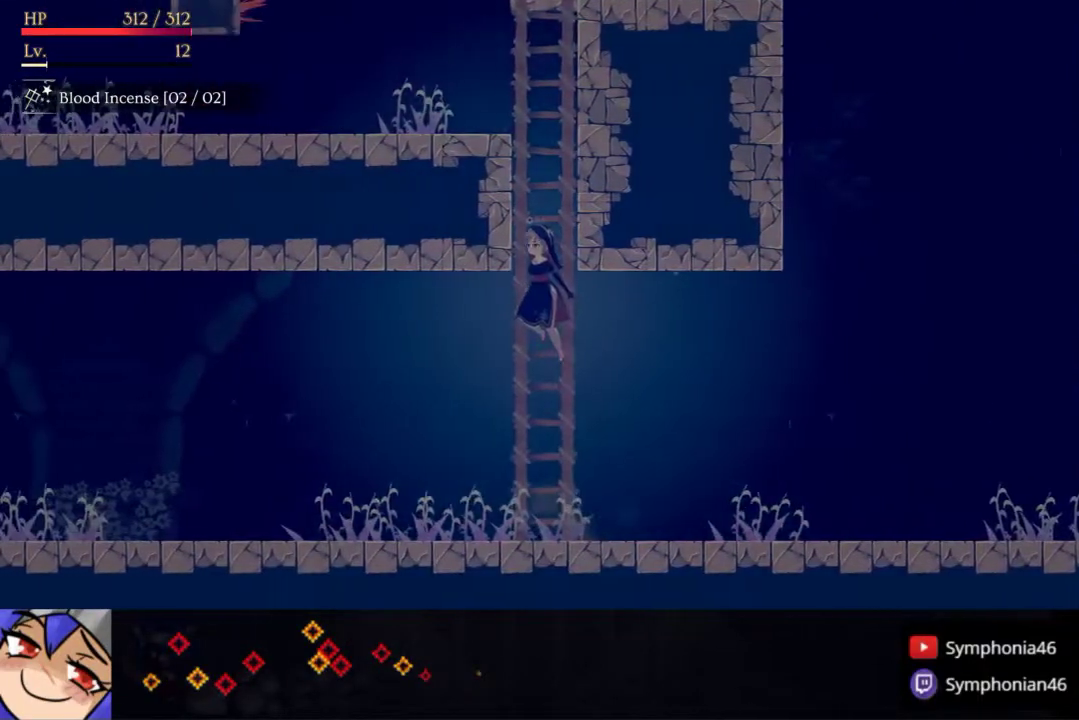
{"buttons": ["DPAD_UP"], "right_stick": "center", "events": [[250, "SQUARE", "down"], [383, "SQUARE", "up"]]}
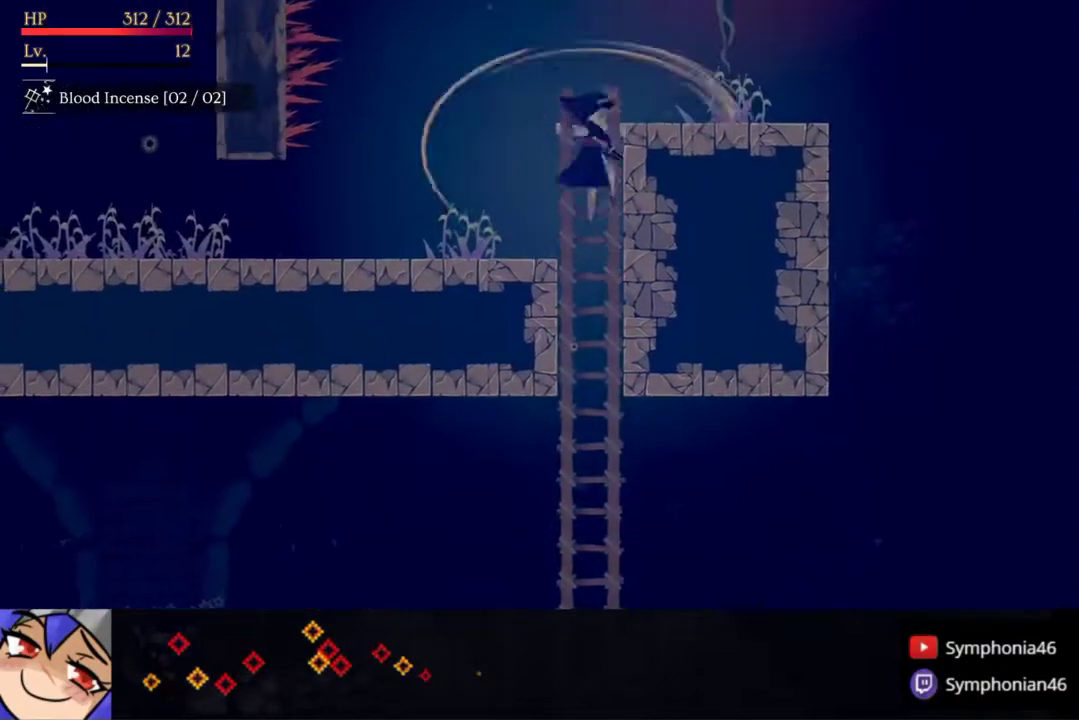
{"buttons": ["DPAD_RIGHT"], "right_stick": "center", "events": [[283, "DPAD_RIGHT", "down"], [400, "DPAD_UP", "up"]]}
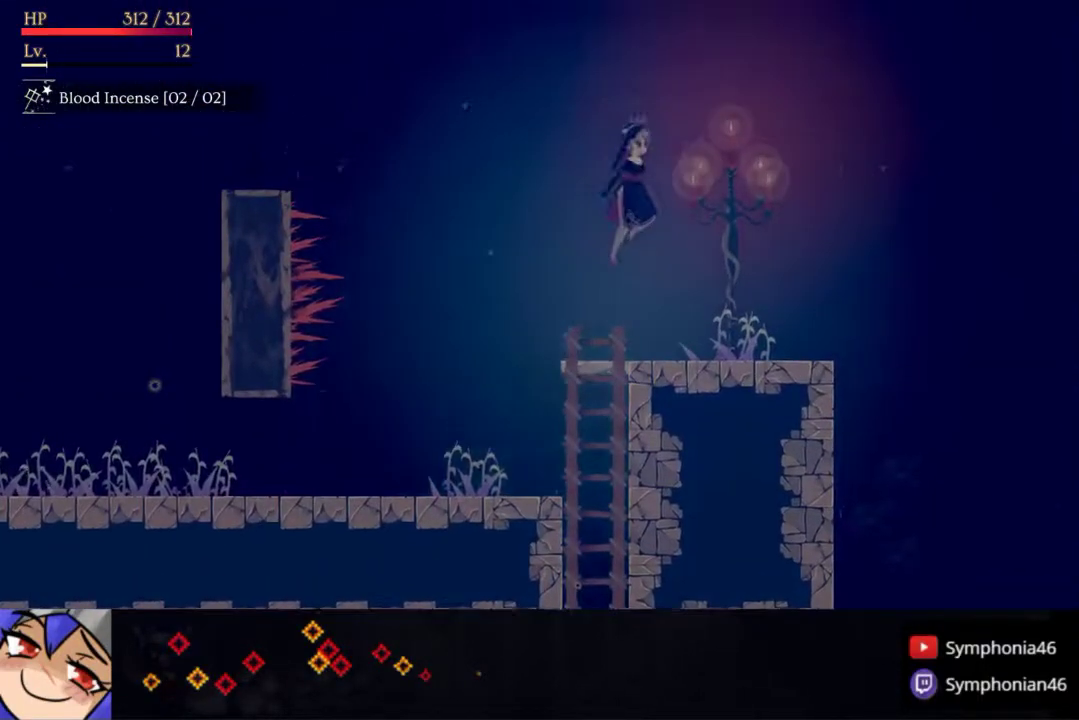
{"buttons": ["DPAD_RIGHT"], "right_stick": "center", "events": []}
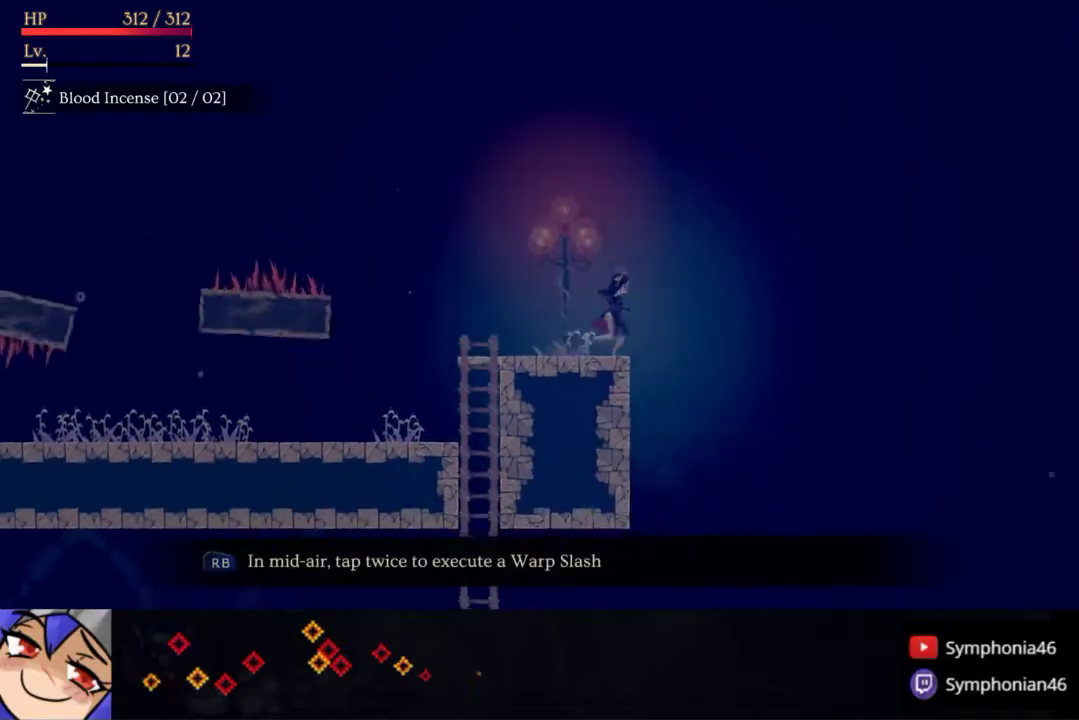
{"buttons": ["SQUARE", "DPAD_RIGHT"], "right_stick": "center", "events": [[433, "SQUARE", "down"]]}
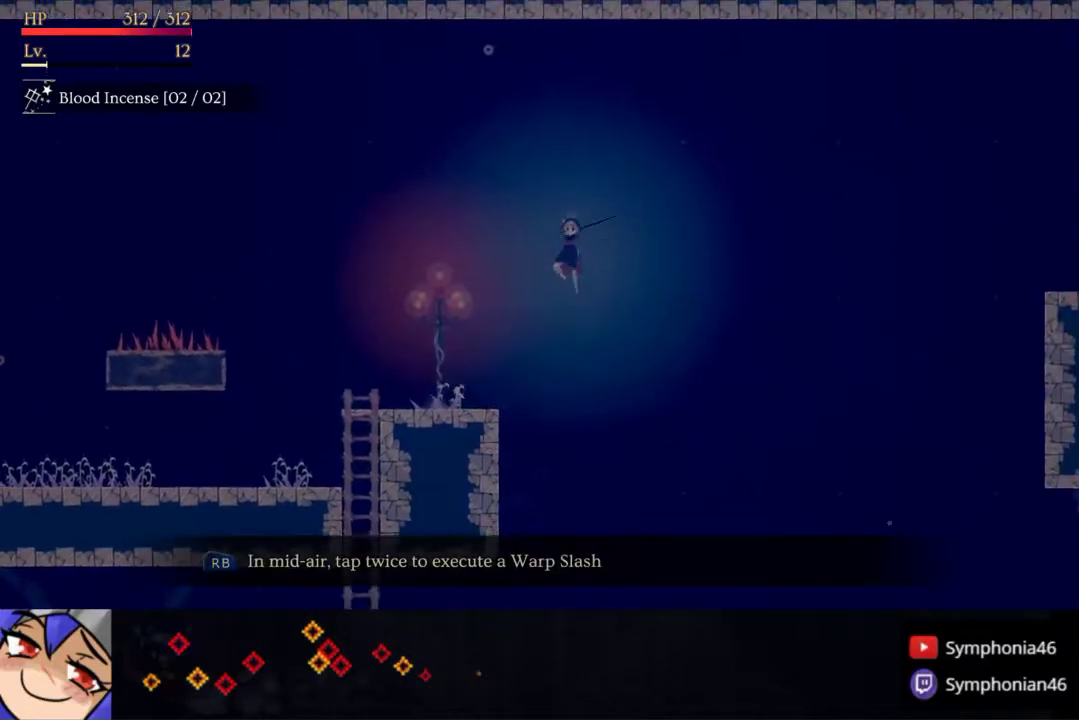
{"buttons": ["R1", "DPAD_RIGHT"], "right_stick": "center", "events": [[283, "SQUARE", "up"], [350, "R1", "down"], [433, "R1", "up"], [483, "R1", "down"]]}
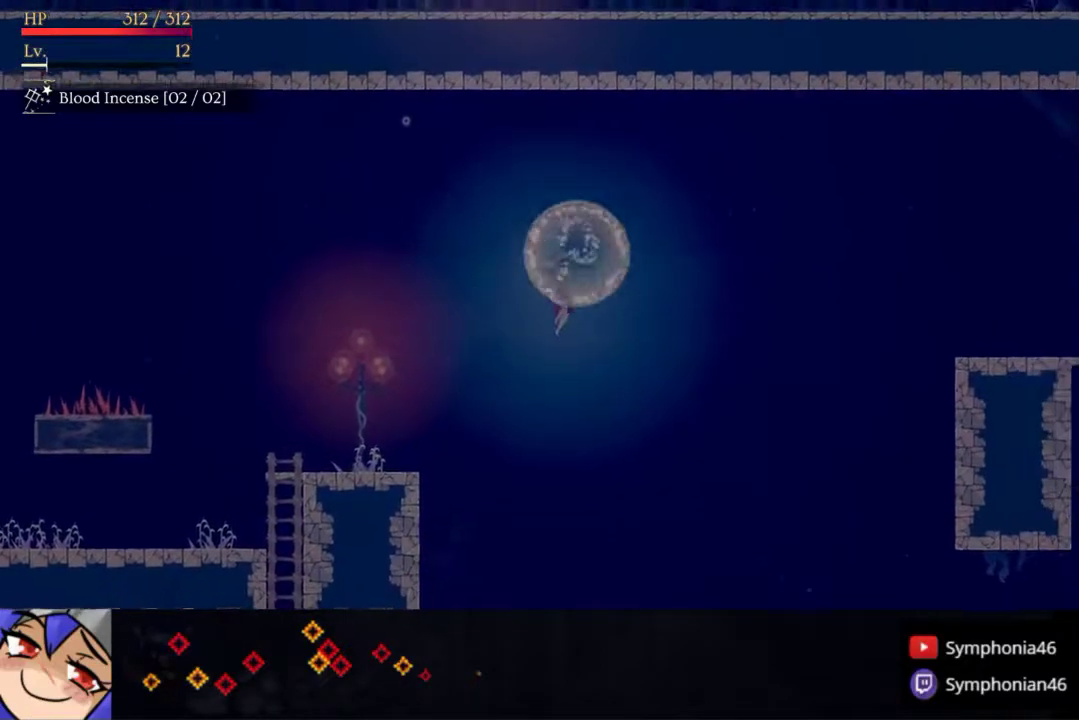
{"buttons": ["SQUARE", "DPAD_RIGHT"], "right_stick": "center", "events": [[83, "R1", "up"], [367, "SQUARE", "down"]]}
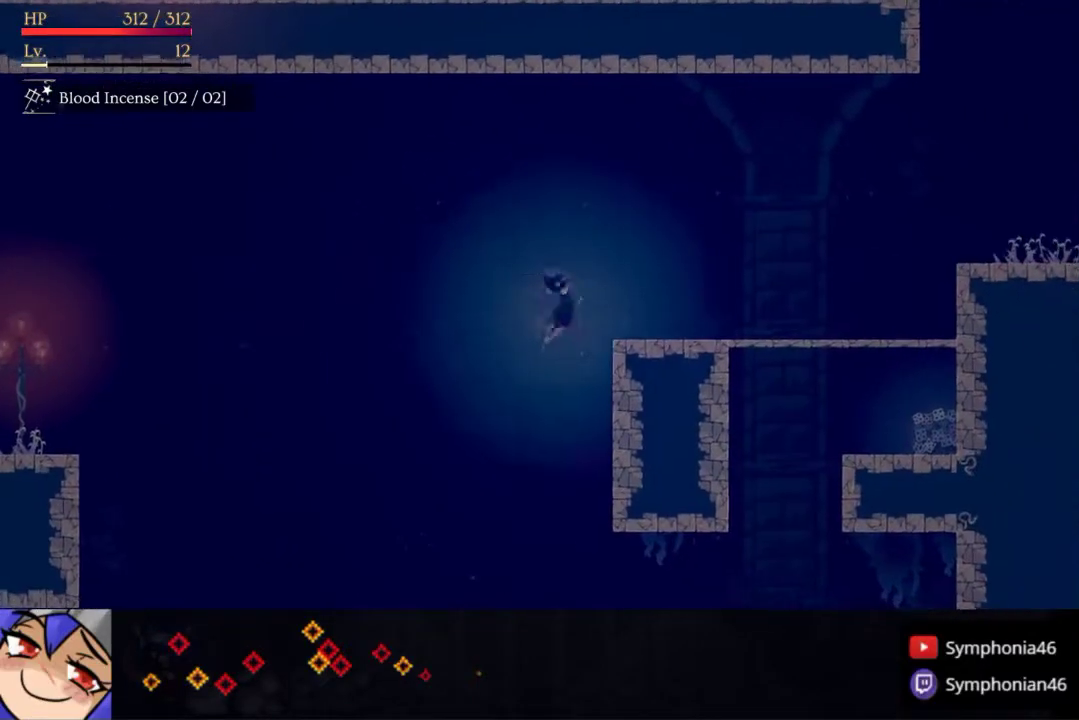
{"buttons": ["DPAD_RIGHT"], "right_stick": "center", "events": [[150, "SQUARE", "up"]]}
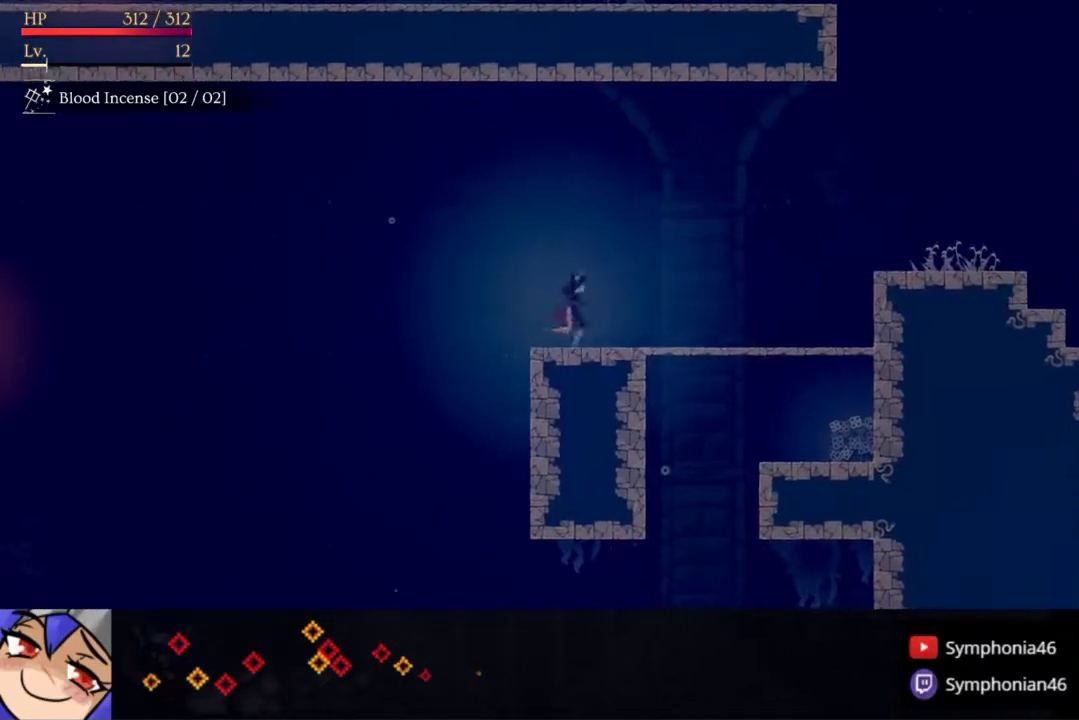
{"buttons": ["DPAD_RIGHT"], "right_stick": "center", "events": [[233, "R1", "down"], [450, "R1", "up"]]}
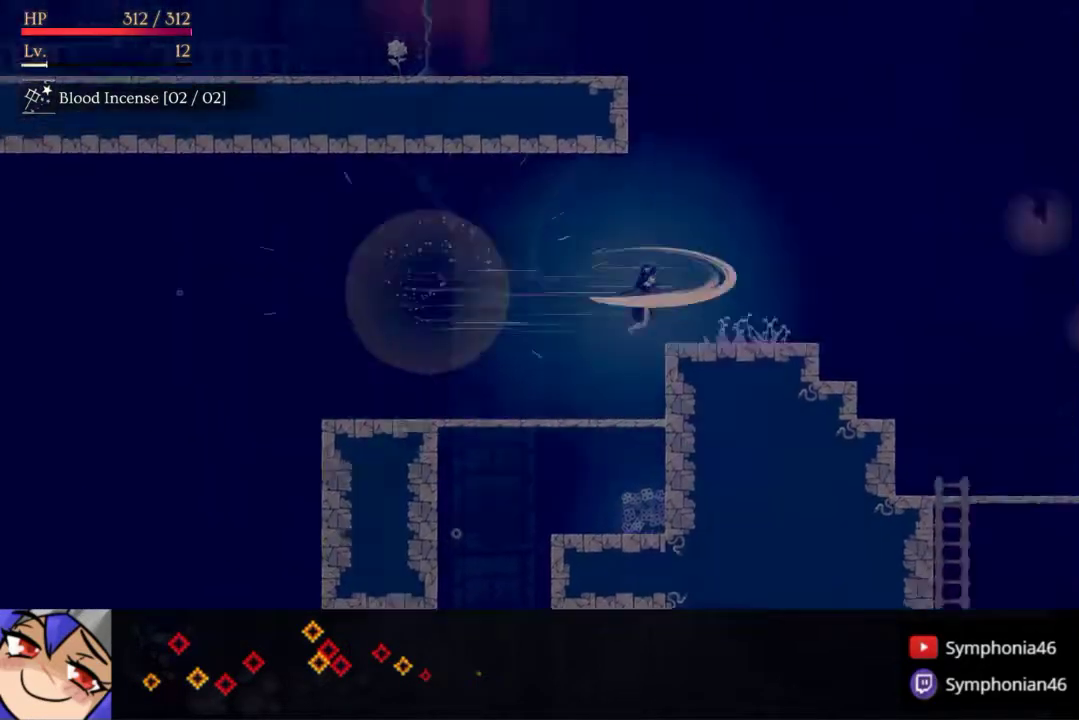
{"buttons": ["DPAD_RIGHT"], "right_stick": "center", "events": [[383, "R1", "down"], [467, "R1", "up"]]}
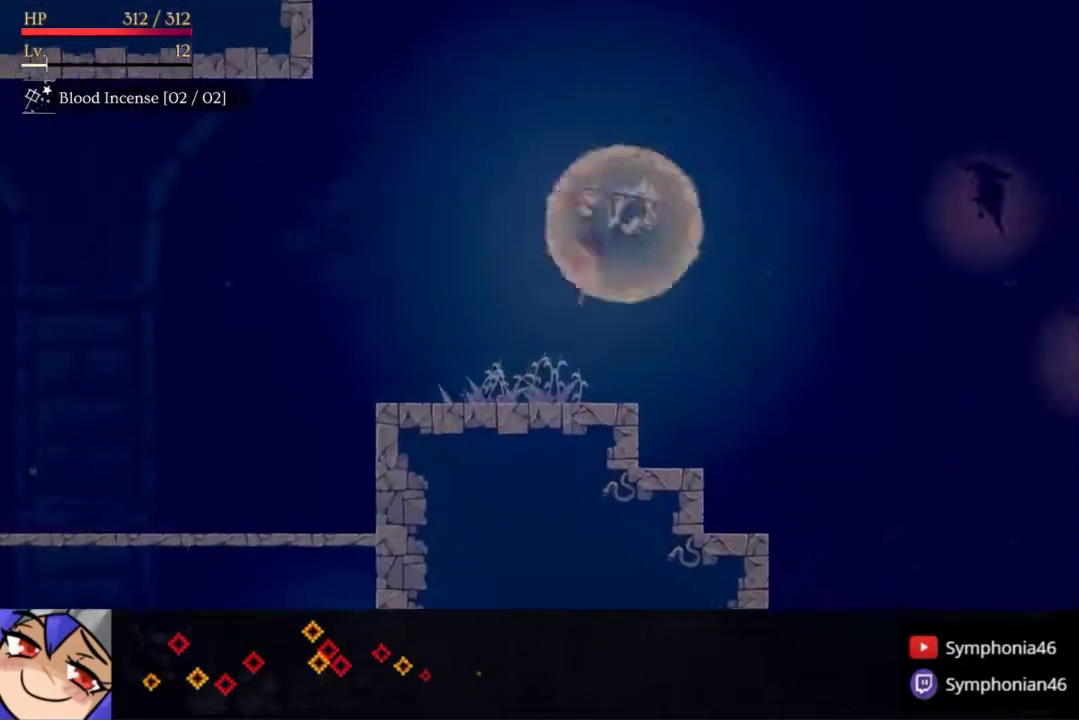
{"buttons": ["DPAD_RIGHT"], "right_stick": "center", "events": [[17, "R1", "down"], [117, "R1", "up"]]}
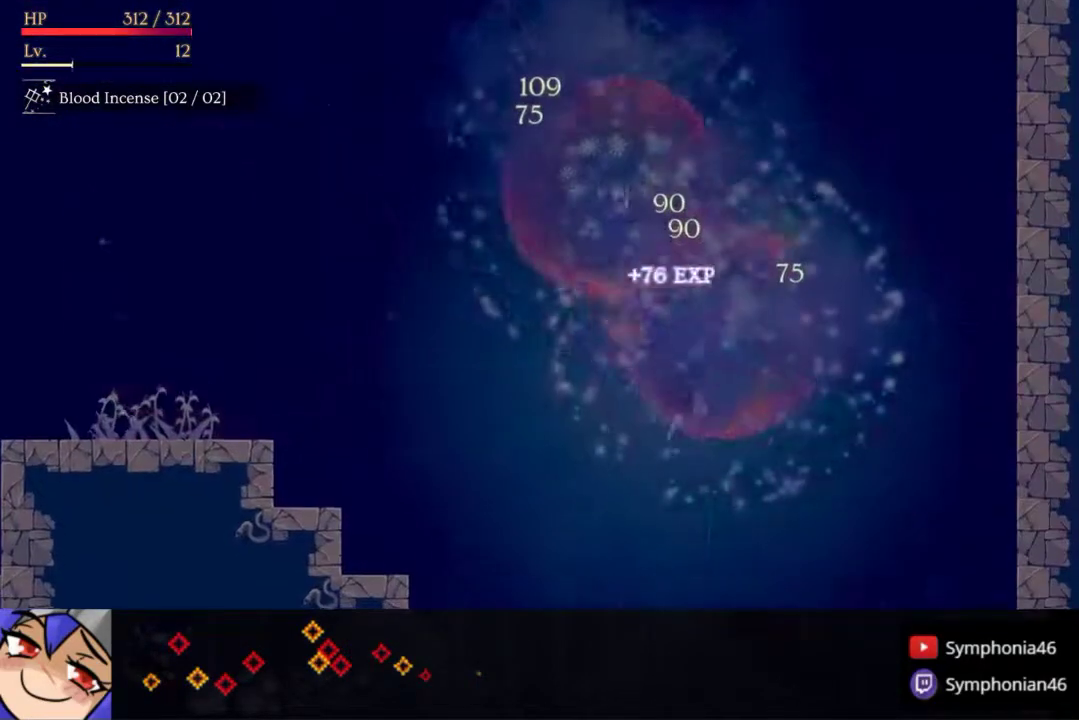
{"buttons": ["DPAD_RIGHT"], "right_stick": "center", "events": []}
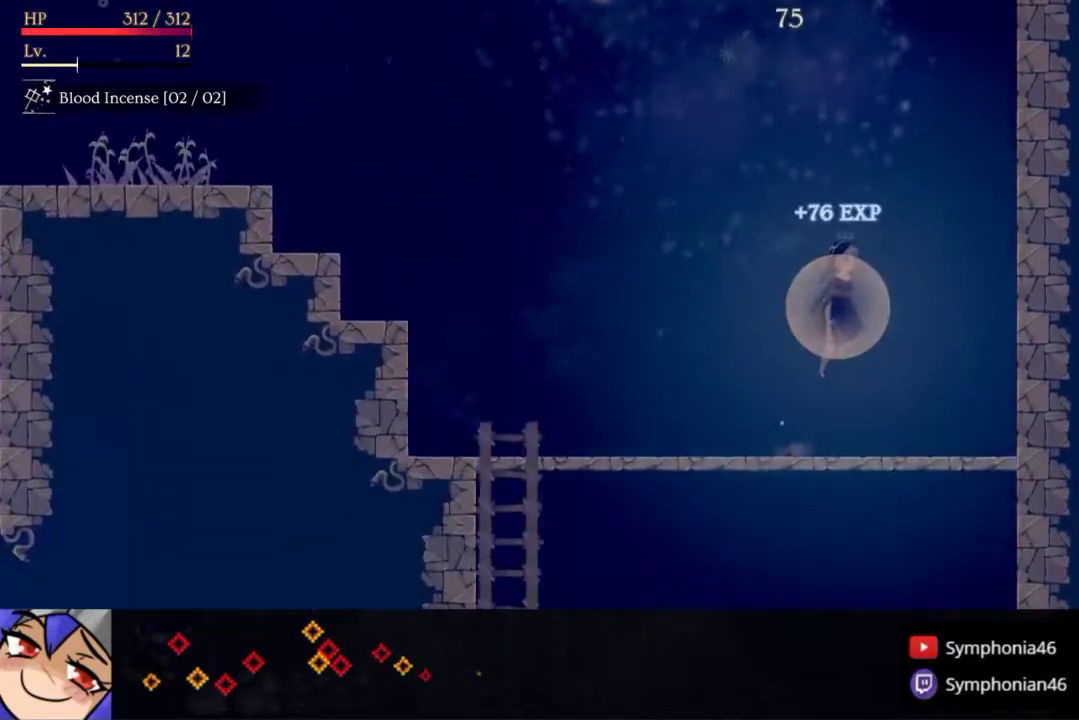
{"buttons": ["DPAD_DOWN", "DPAD_RIGHT"], "right_stick": "center", "events": [[133, "DPAD_DOWN", "down"]]}
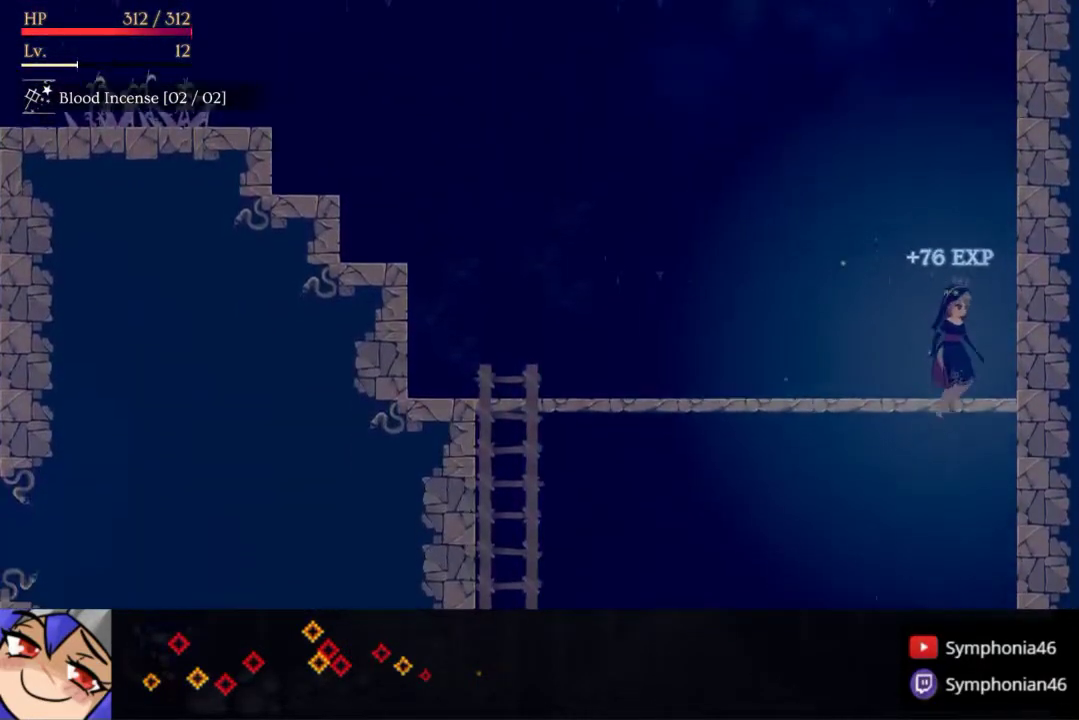
{"buttons": ["DPAD_RIGHT"], "right_stick": "center", "events": [[83, "DPAD_DOWN", "up"], [367, "R1", "down"], [483, "R1", "up"]]}
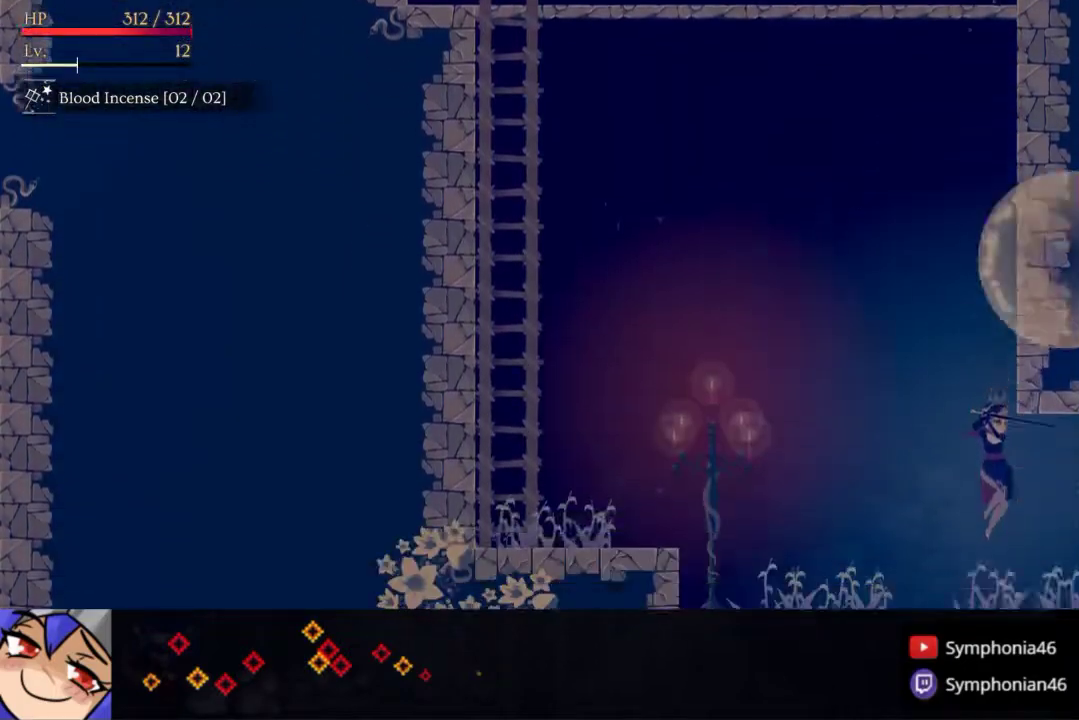
{"buttons": ["DPAD_RIGHT"], "right_stick": "center", "events": [[33, "R1", "down"], [117, "R1", "up"], [200, "R1", "down"], [250, "R1", "up"]]}
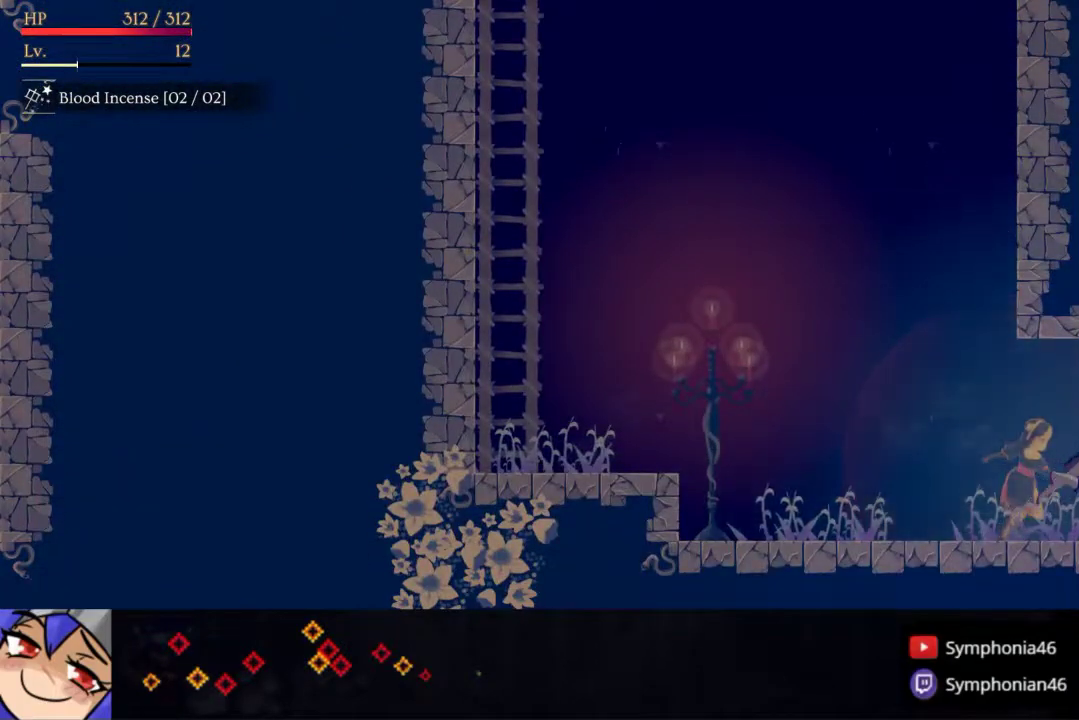
{"buttons": ["R1", "DPAD_RIGHT"], "right_stick": "center", "events": [[233, "R1", "down"], [333, "R1", "up"], [433, "R1", "down"]]}
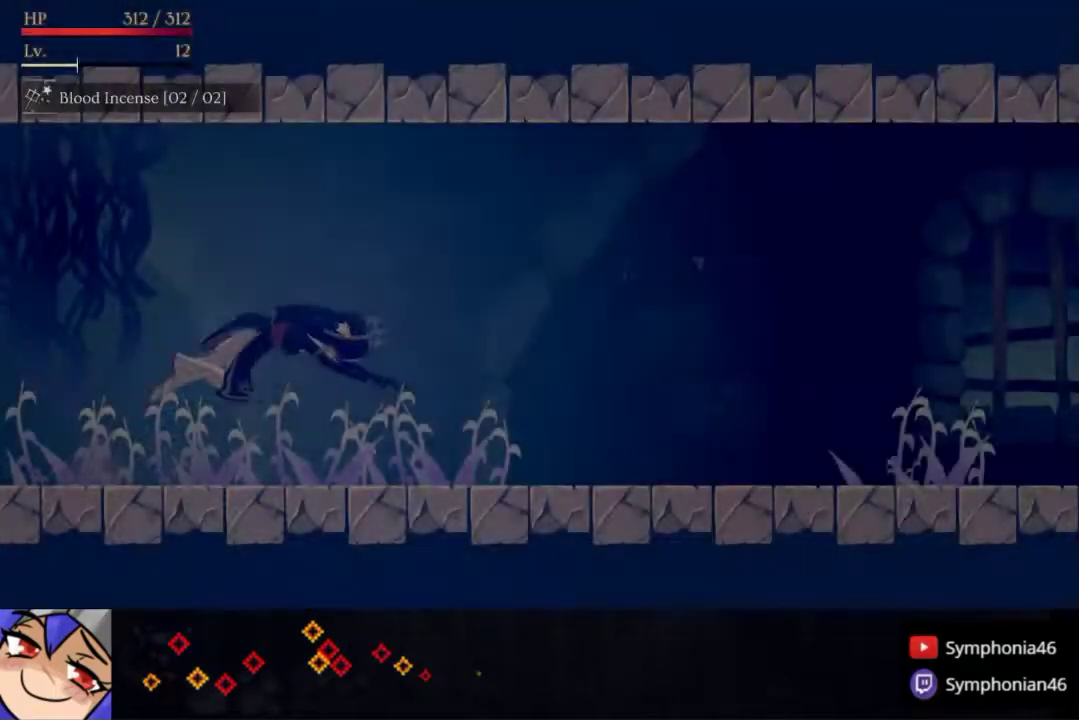
{"buttons": ["DPAD_RIGHT"], "right_stick": "center", "events": [[33, "R1", "up"]]}
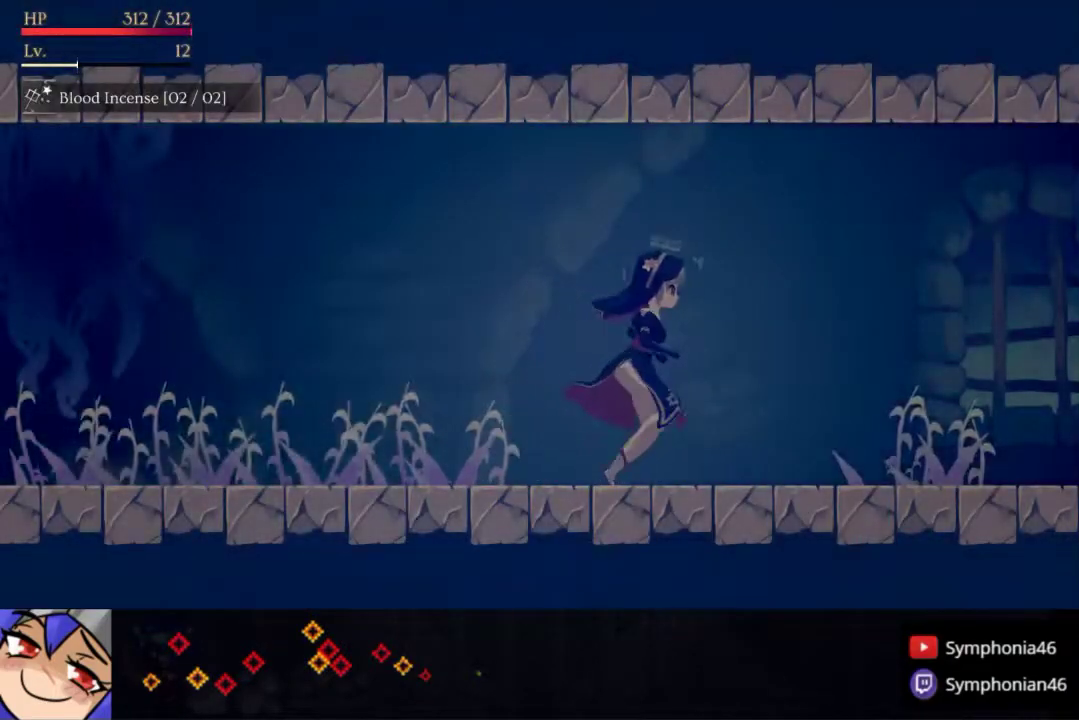
{"buttons": ["DPAD_RIGHT"], "right_stick": "center", "events": [[133, "R1", "down"], [350, "R1", "up"]]}
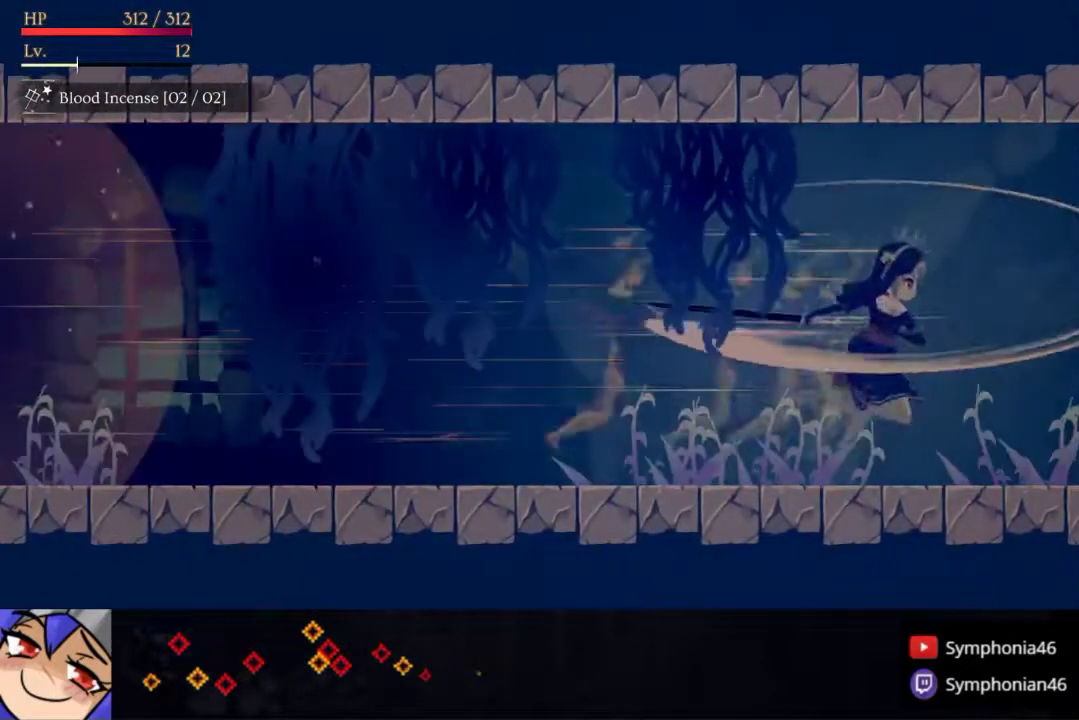
{"buttons": ["R1", "DPAD_RIGHT"], "right_stick": "center", "events": [[350, "R1", "down"]]}
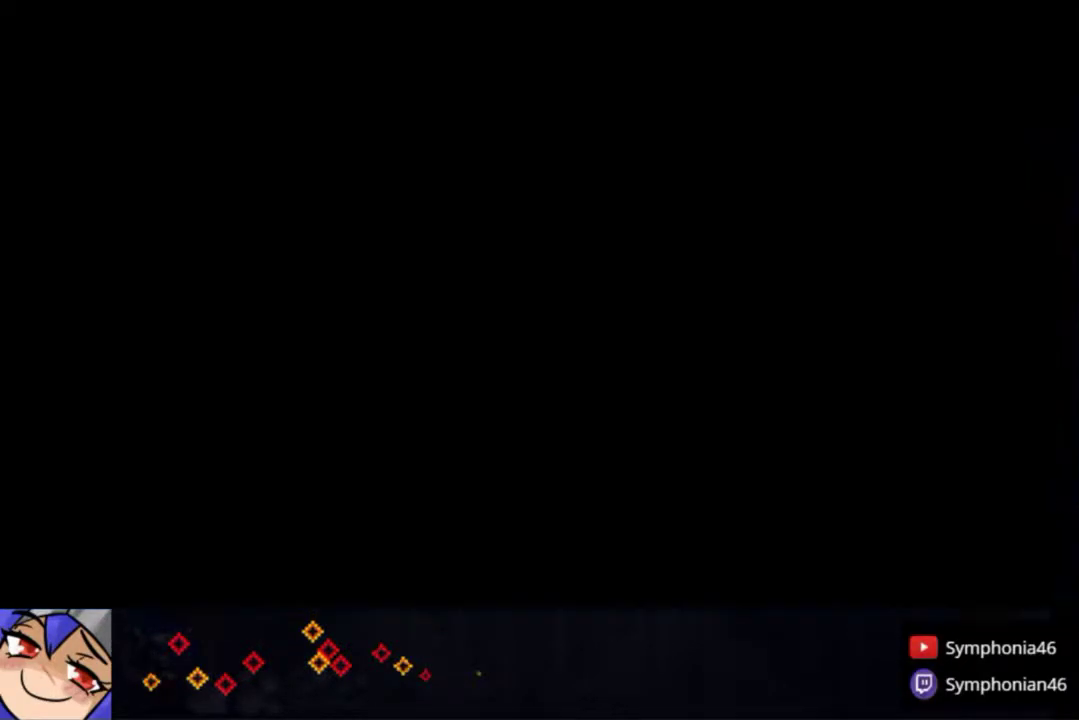
{"buttons": ["DPAD_RIGHT"], "right_stick": "center", "events": [[83, "R1", "up"], [133, "R1", "down"], [233, "R1", "up"]]}
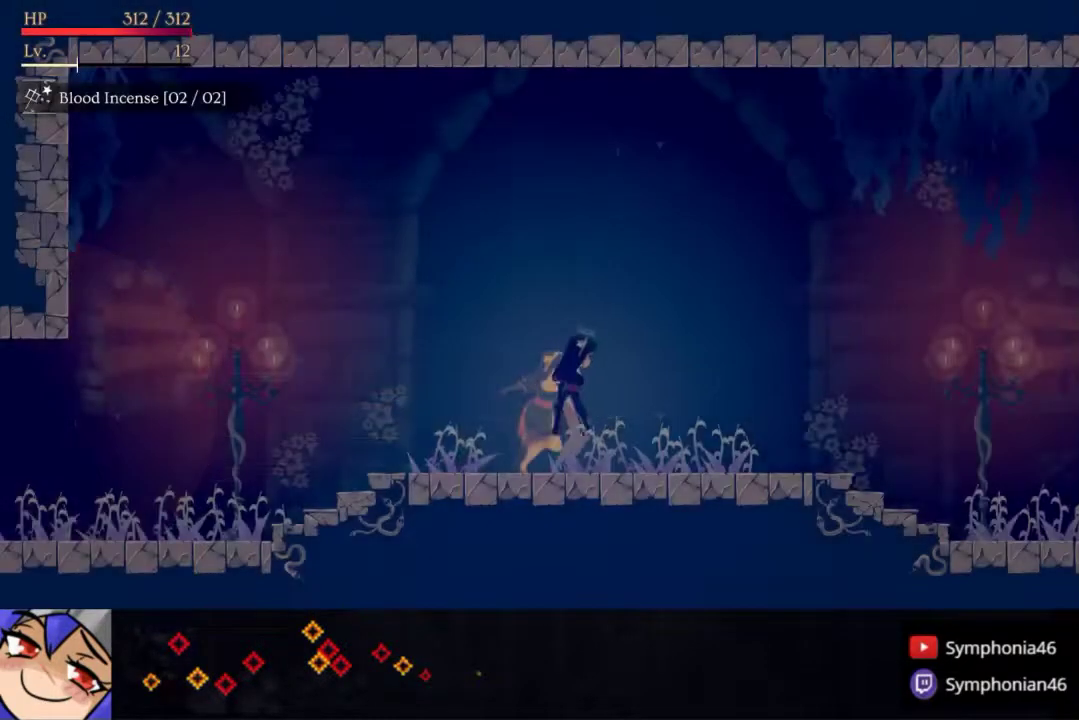
{"buttons": ["DPAD_RIGHT"], "right_stick": "center", "events": [[150, "R1", "down"], [367, "R1", "up"]]}
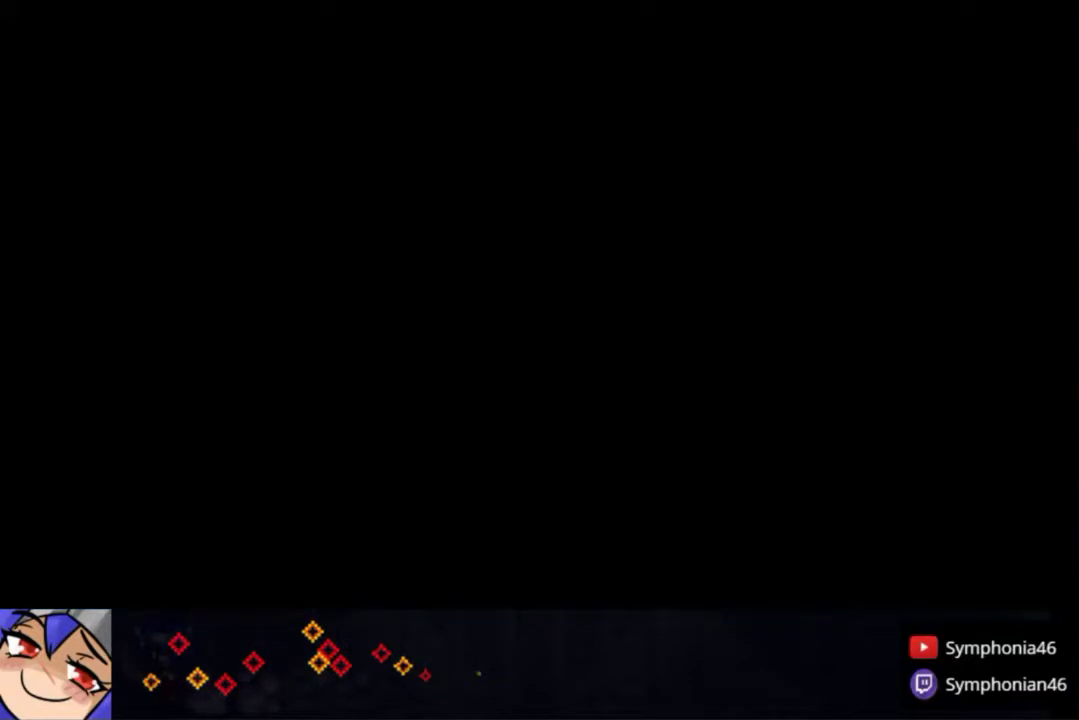
{"buttons": ["DPAD_RIGHT"], "right_stick": "center", "events": []}
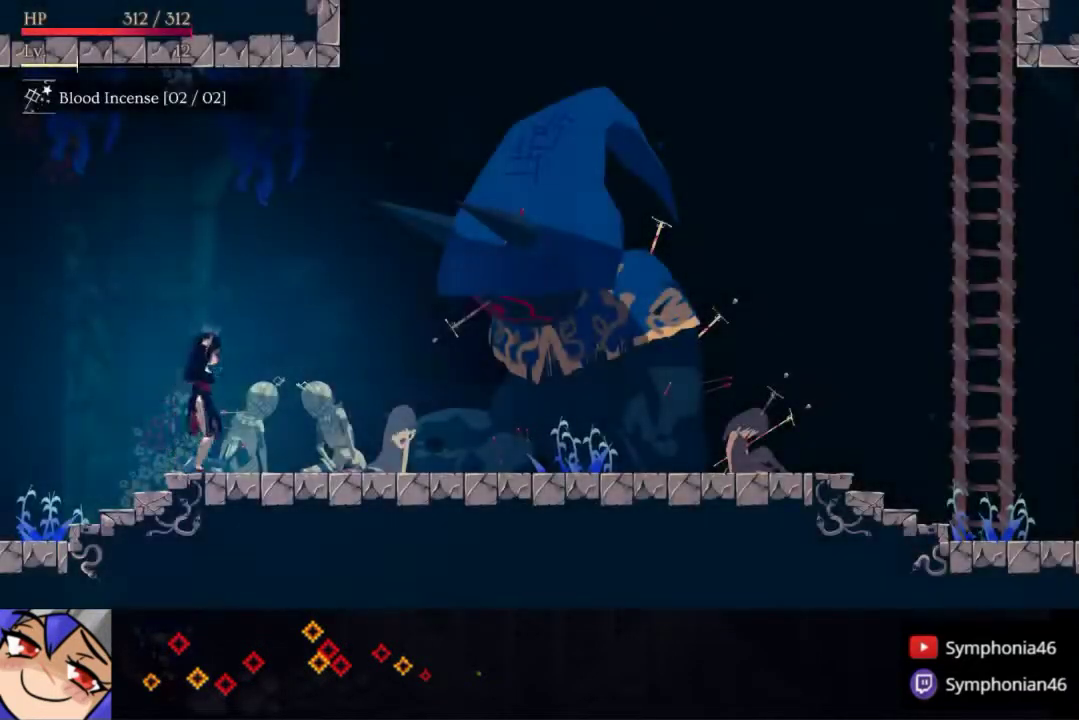
{"buttons": ["DPAD_RIGHT"], "right_stick": "center", "events": [[167, "R1", "down"], [333, "R1", "up"]]}
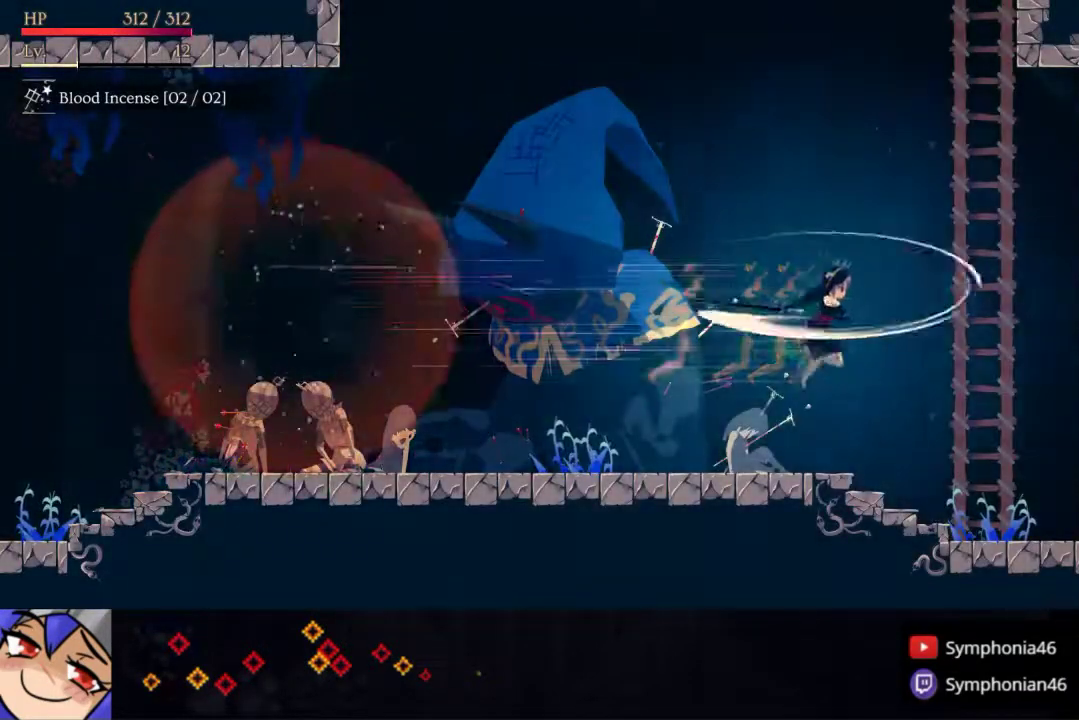
{"buttons": [], "right_stick": "center", "events": [[417, "DPAD_RIGHT", "up"]]}
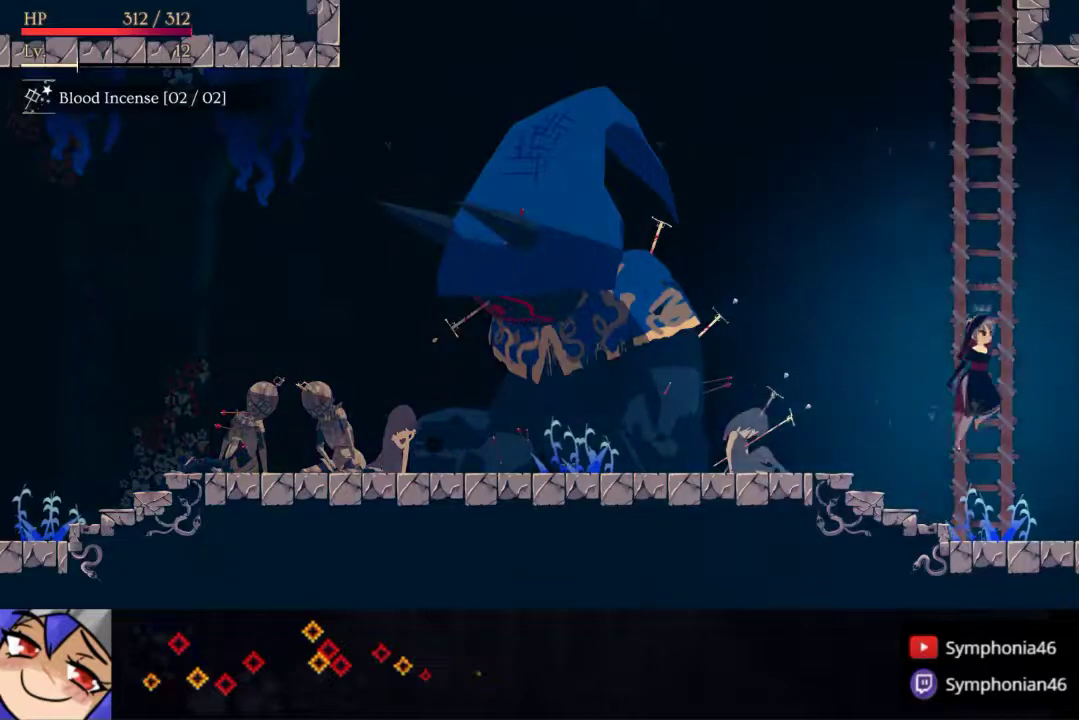
{"buttons": ["DPAD_UP"], "right_stick": "center", "events": [[17, "DPAD_UP", "down"], [100, "SQUARE", "down"], [450, "SQUARE", "up"]]}
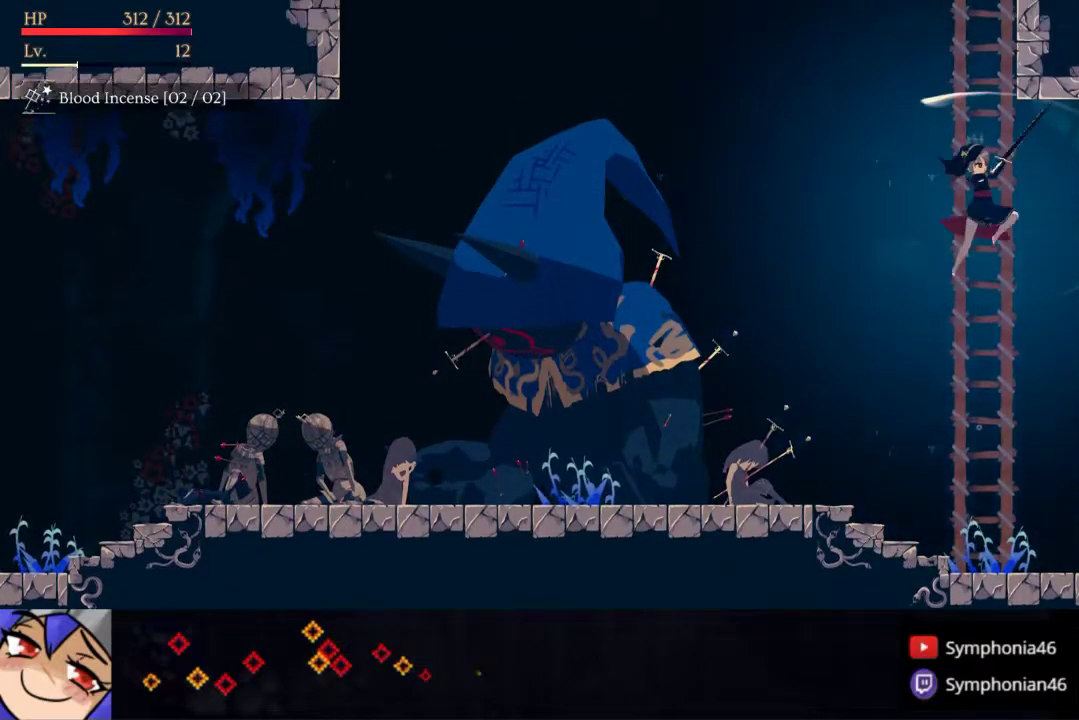
{"buttons": ["SQUARE", "DPAD_UP"], "right_stick": "center", "events": [[367, "SQUARE", "down"]]}
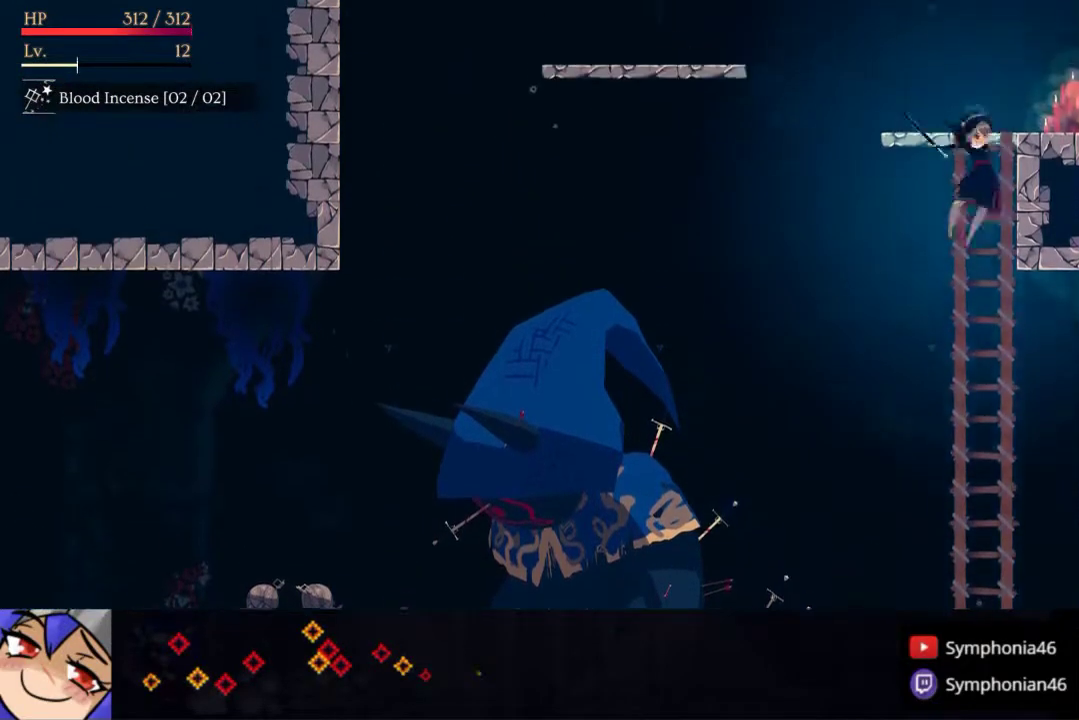
{"buttons": ["DPAD_UP", "DPAD_RIGHT"], "right_stick": "center", "events": [[33, "DPAD_RIGHT", "down"], [333, "SQUARE", "up"]]}
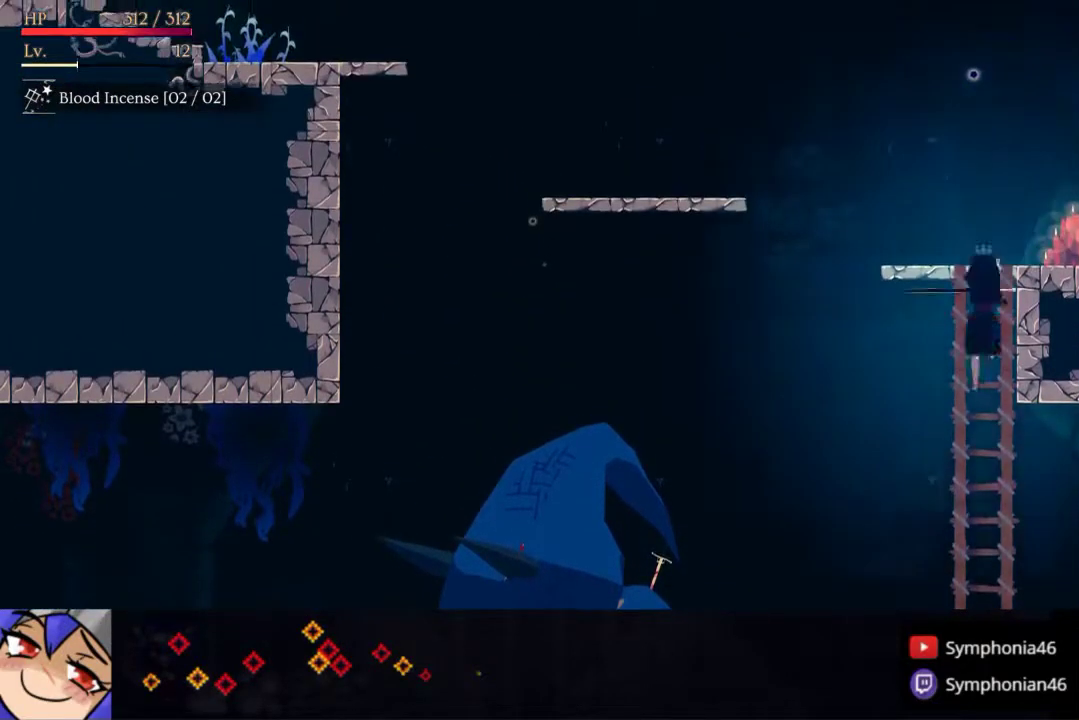
{"buttons": ["DPAD_DOWN", "DPAD_RIGHT"], "right_stick": "center", "events": [[233, "DPAD_UP", "up"], [267, "R1", "down"], [367, "R1", "up"], [417, "R1", "down"], [483, "DPAD_DOWN", "down"], [500, "R1", "up"]]}
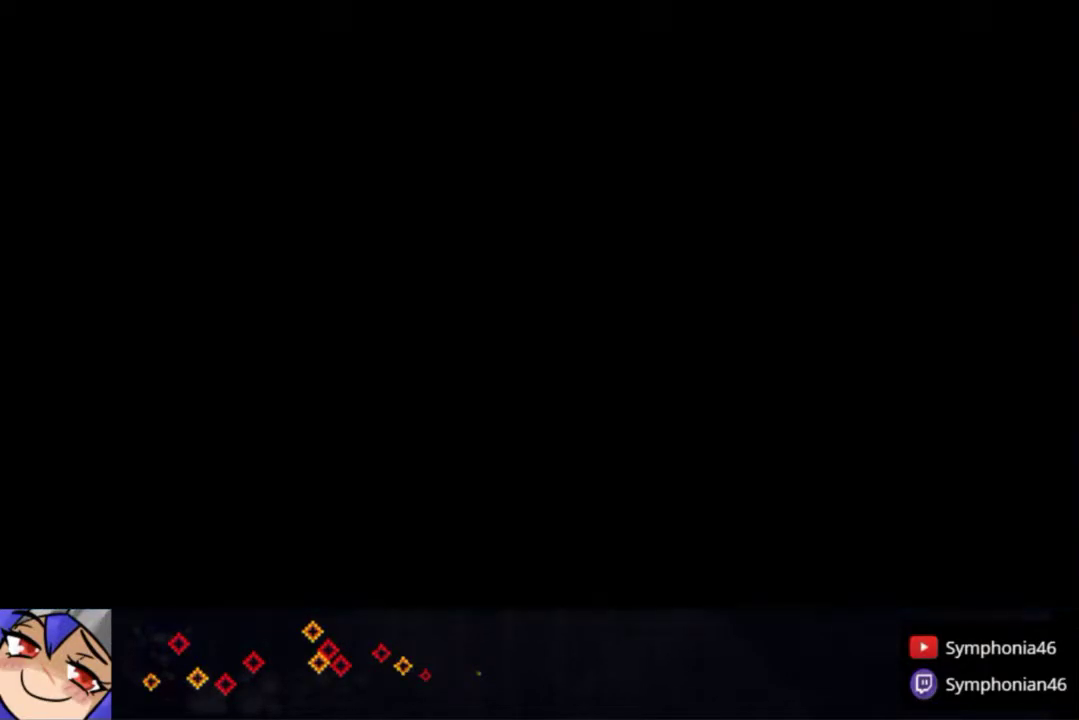
{"buttons": ["DPAD_RIGHT"], "right_stick": "center", "events": [[183, "DPAD_DOWN", "up"]]}
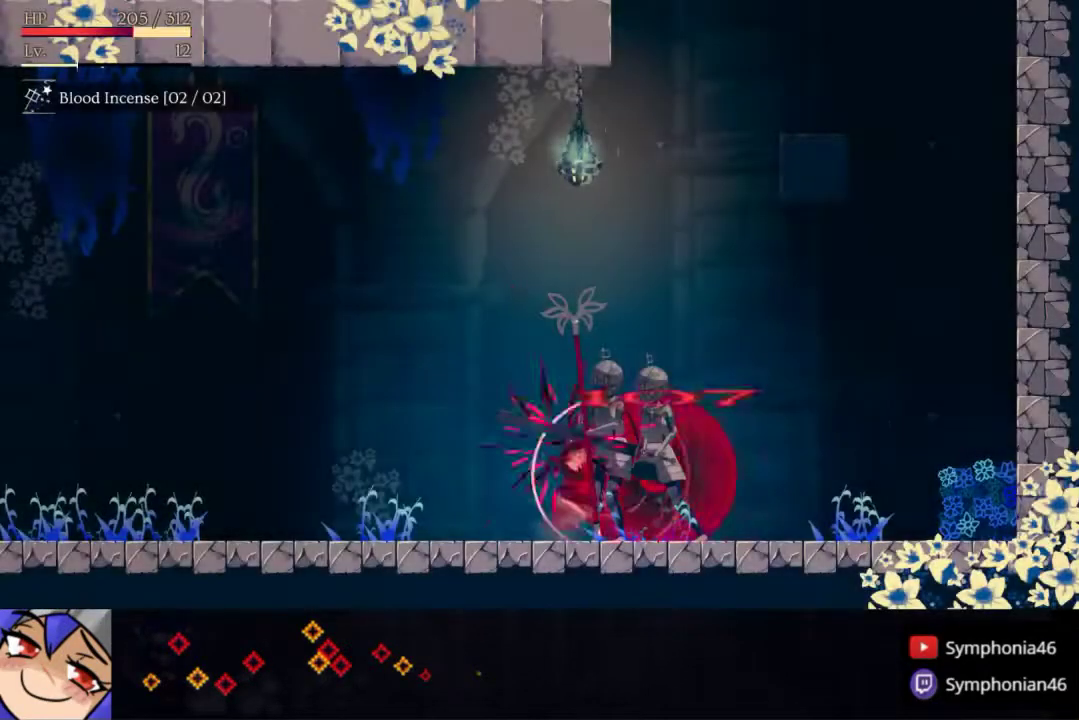
{"buttons": ["DPAD_RIGHT"], "right_stick": "center", "events": [[117, "R1", "down"], [333, "R1", "up"]]}
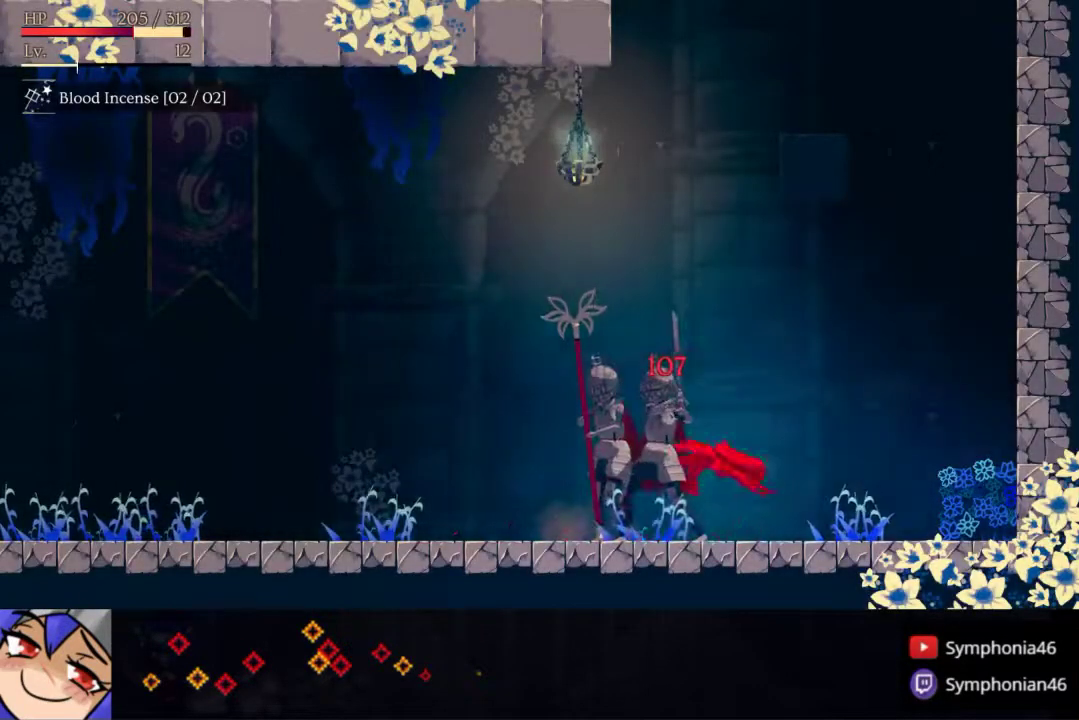
{"buttons": ["DPAD_RIGHT"], "right_stick": "center", "events": []}